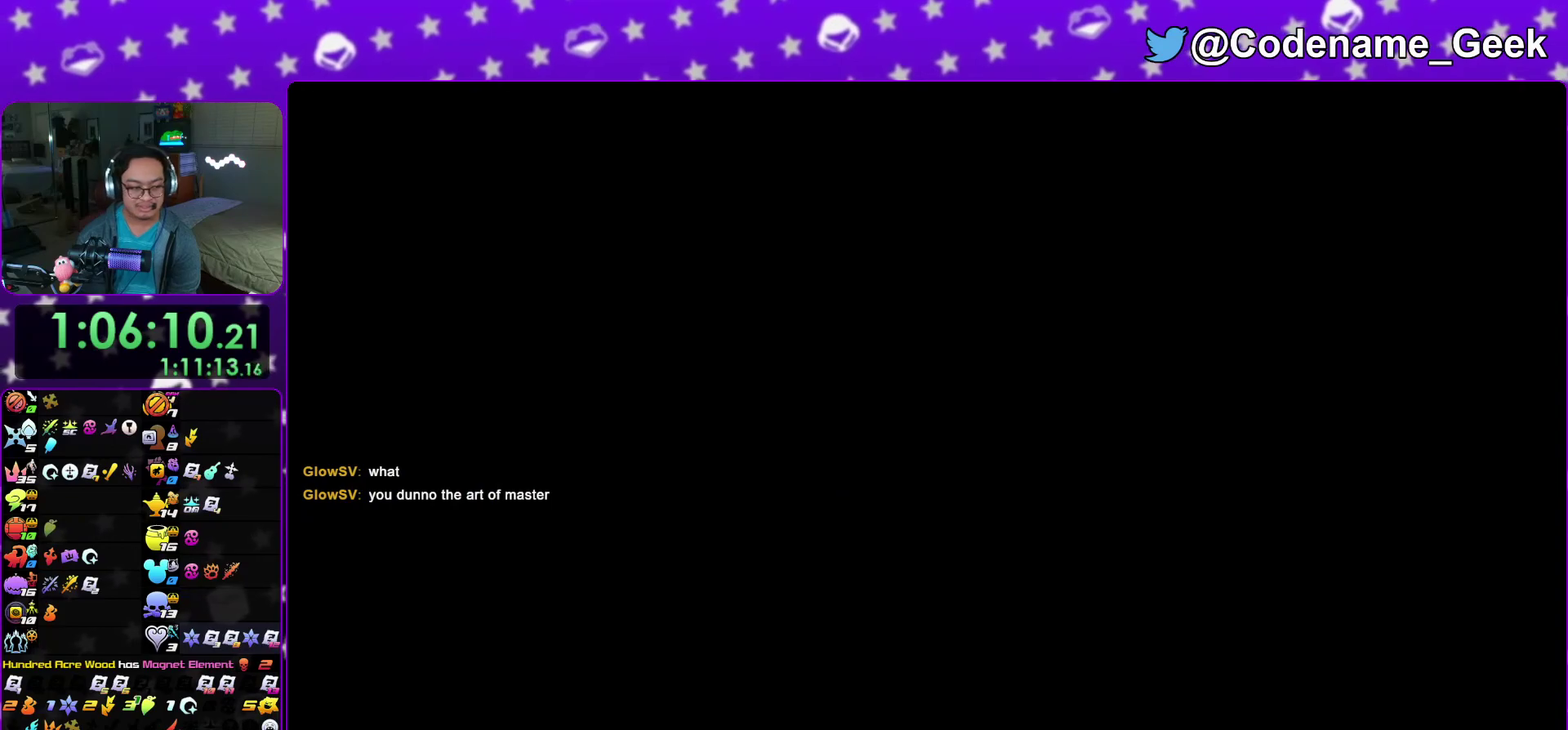
Gameplay with a controller (Nintendo layout); each line is a JSON object with the inputs held at the frame after it (dt_ms = milliseconds from this image to that frame). "events" lists button and stick changes between this image and that frame as [ms after this image, input, new state], when the widget could be followed in between. This overlay highlights the sticks when they move; stick clicks (L3 R3) are not distinguishable. Not read: HOME L3 R3 SELECT START.
{"dt_ms": 300, "buttons": [], "left_stick": "up", "right_stick": "center"}
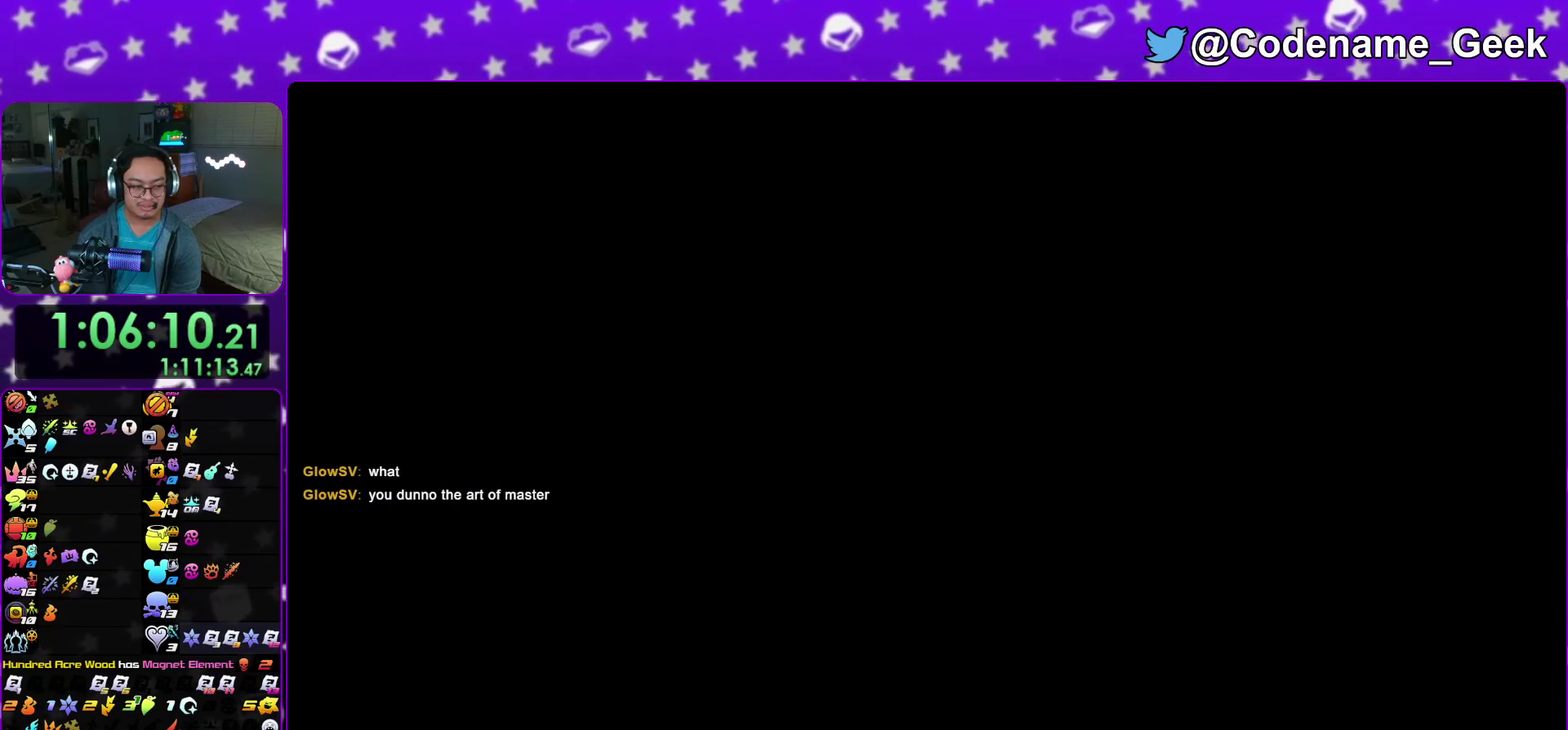
{"dt_ms": 700, "buttons": [], "left_stick": "left", "right_stick": "left"}
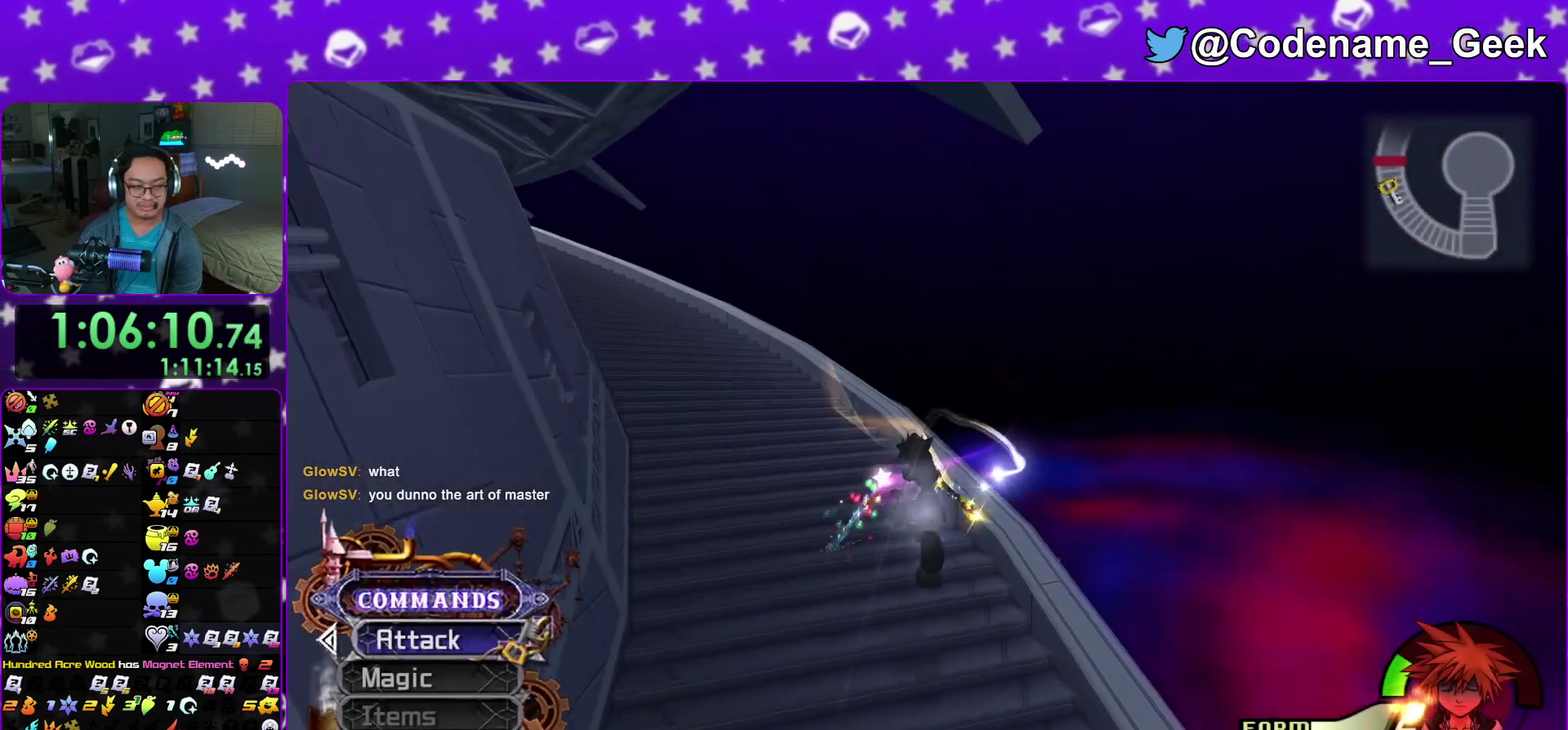
{"dt_ms": 300, "buttons": [], "left_stick": "left", "right_stick": "left", "events": []}
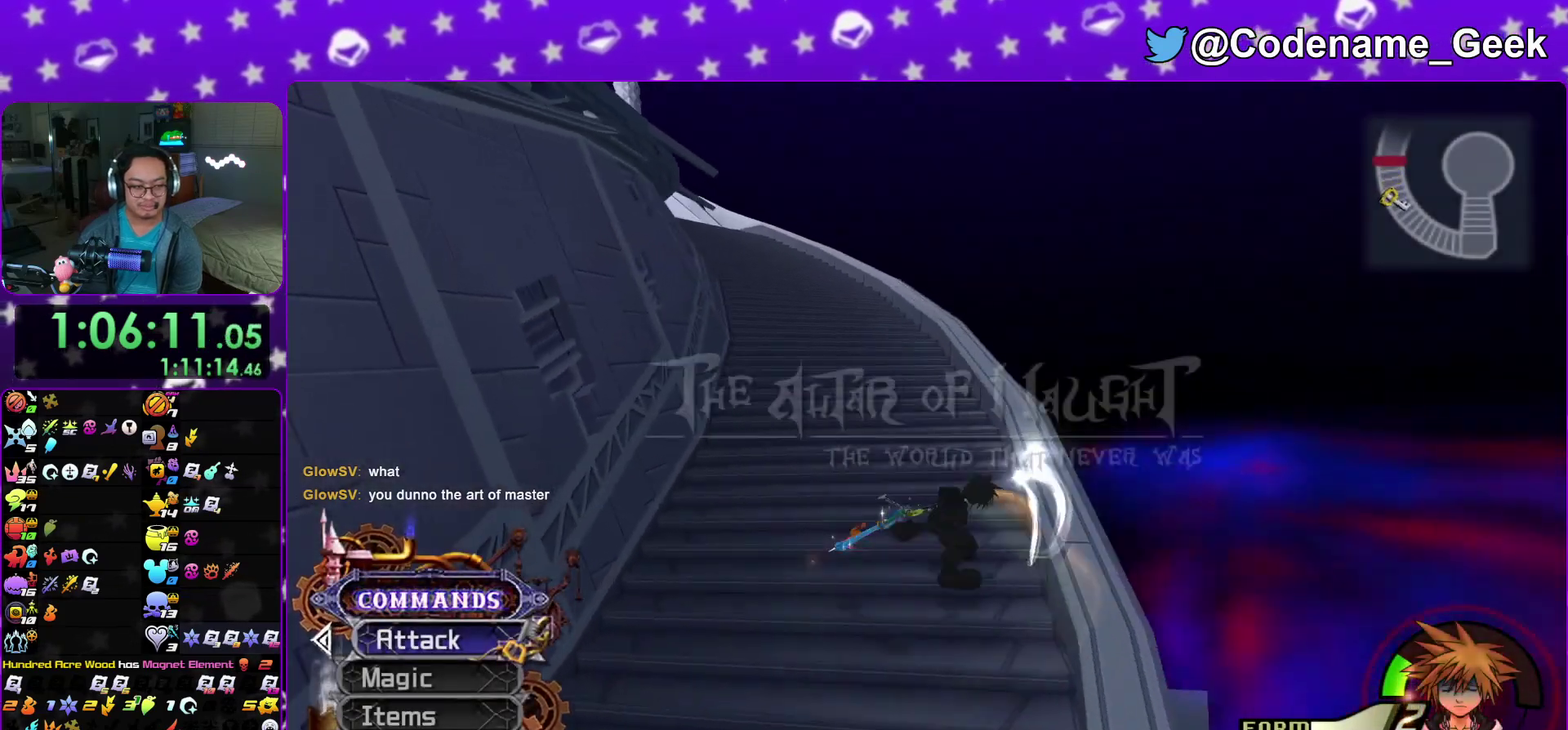
{"dt_ms": 500, "buttons": ["B"], "left_stick": "up", "right_stick": "center"}
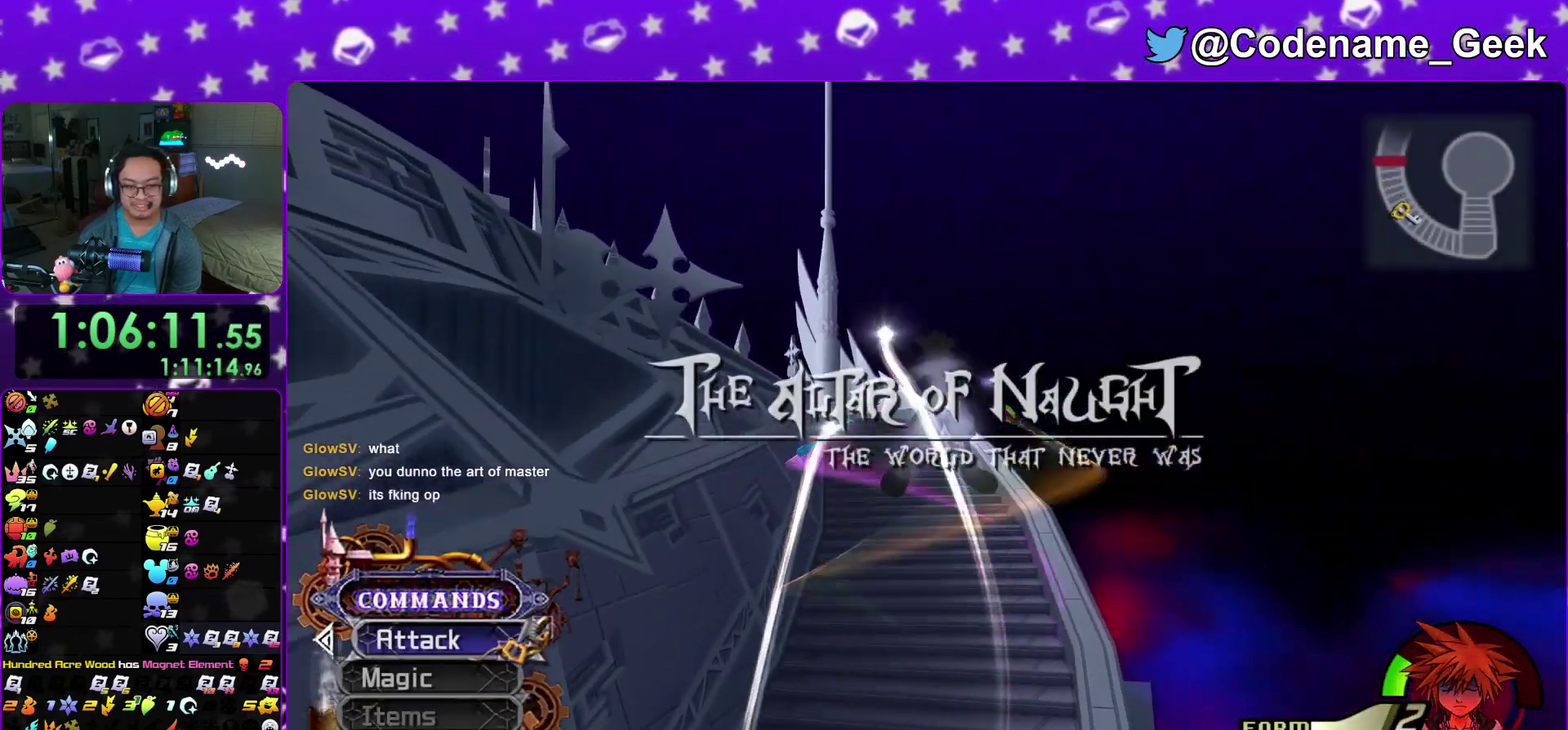
{"dt_ms": 400, "buttons": ["Y"], "left_stick": "up", "right_stick": "center"}
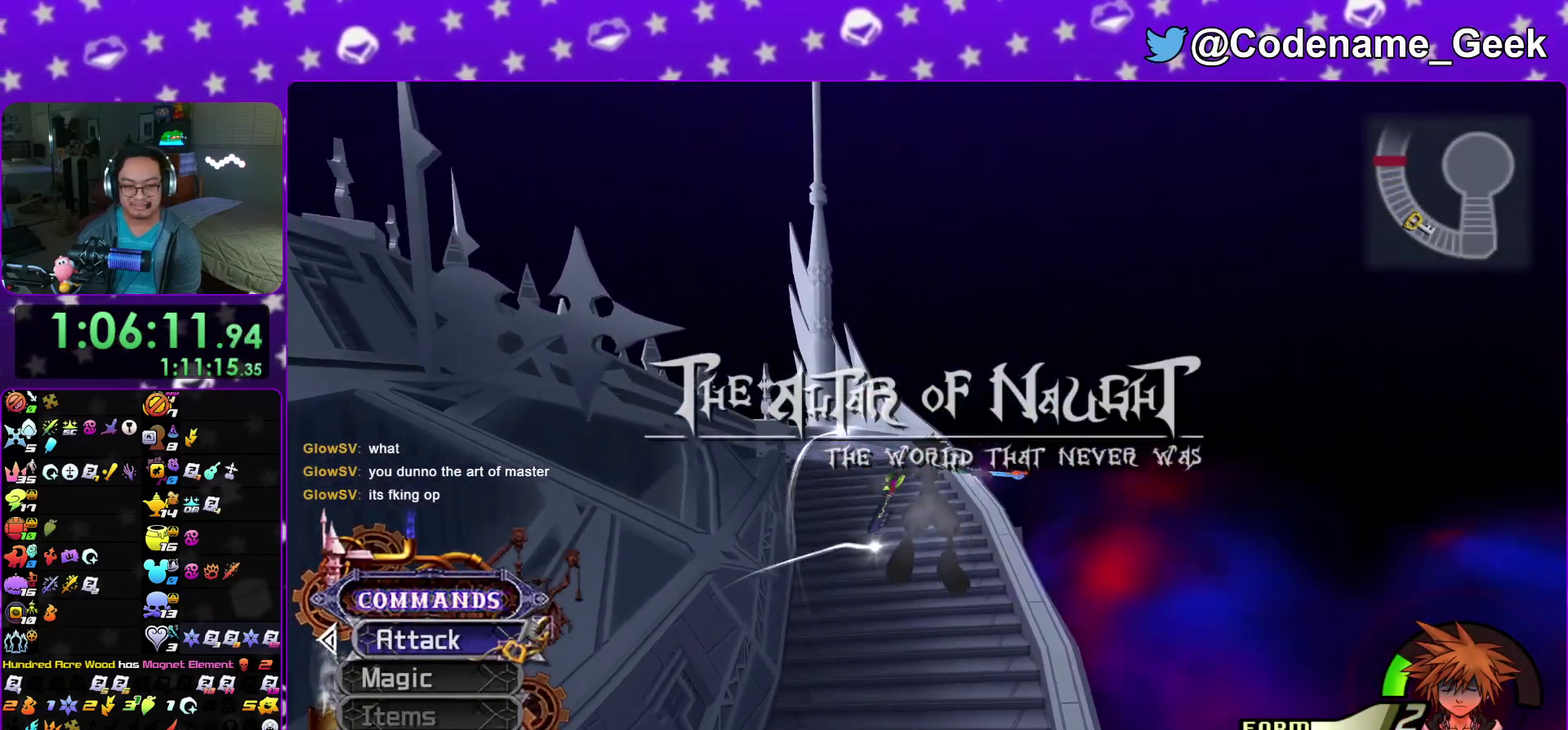
{"dt_ms": 600, "buttons": [], "left_stick": "up", "right_stick": "center"}
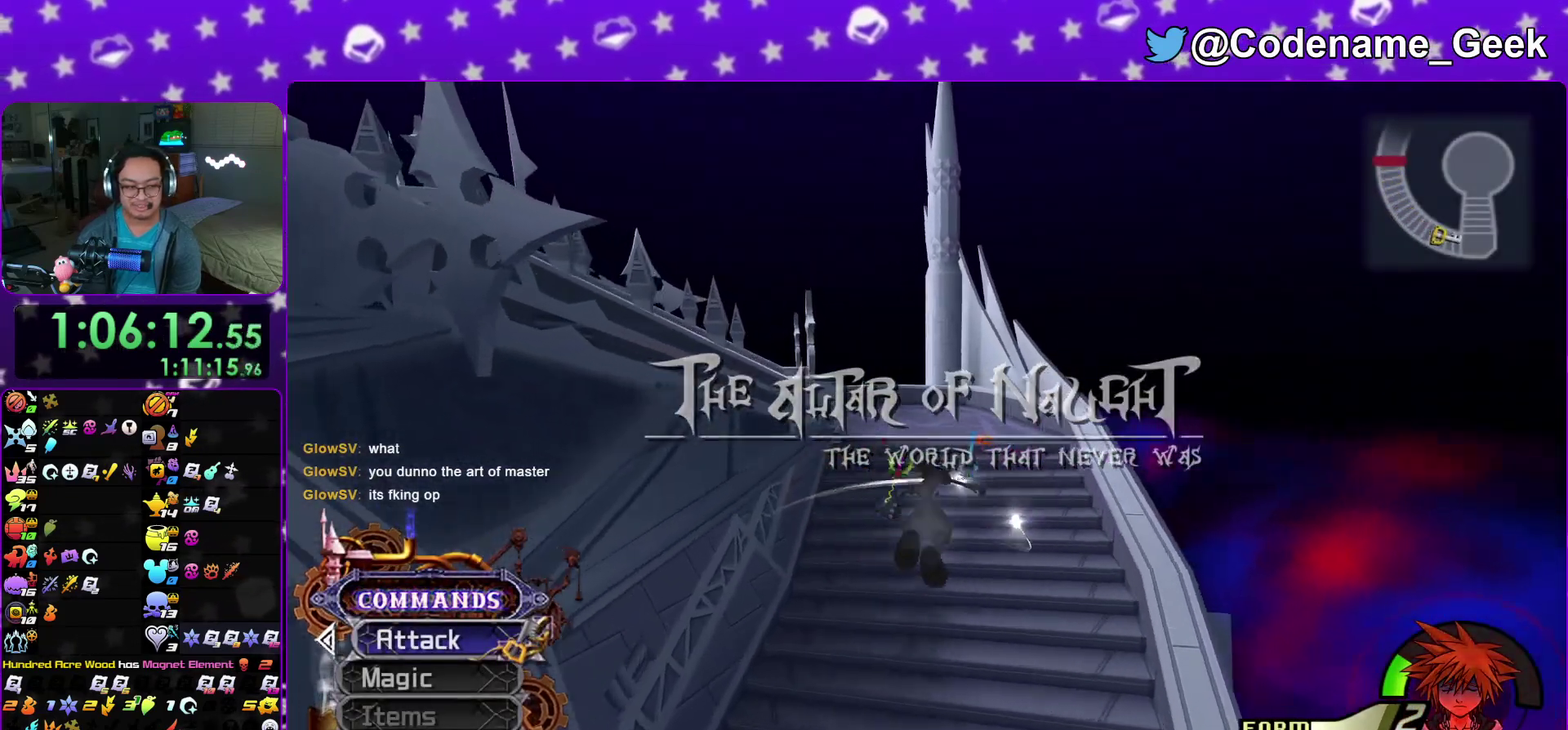
{"dt_ms": 400, "buttons": ["B"], "left_stick": "left", "right_stick": "center"}